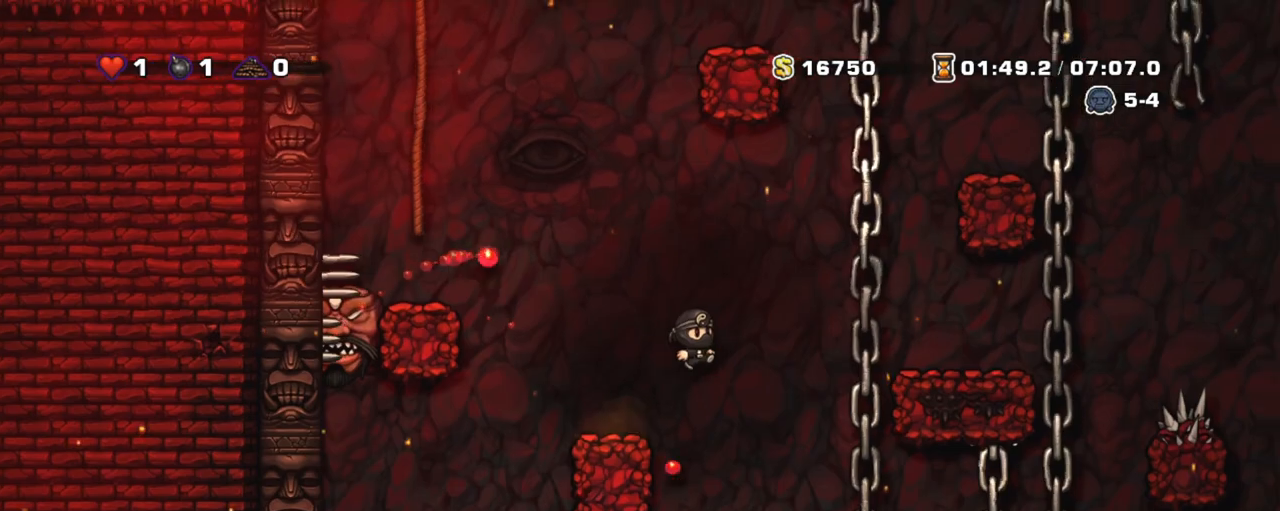
Gameplay with keyboard; each line is a JSON object with the keys held at the frame after it. "events" lists presses ("down") and releases ("up") of "a", "down", "escape", "left", "right", "s", "shift", "space", "tab", "up", "x" and "z" between this image and that frame as [ms after this image, input, new state], when the widget could be followed in between. No other keys are recorded. Mouse input is not recorded.
{"keys": ["shift", "up", "z"], "events": [[150, "up", "down"], [200, "z", "up"], [250, "right", "up"], [283, "z", "down"]]}
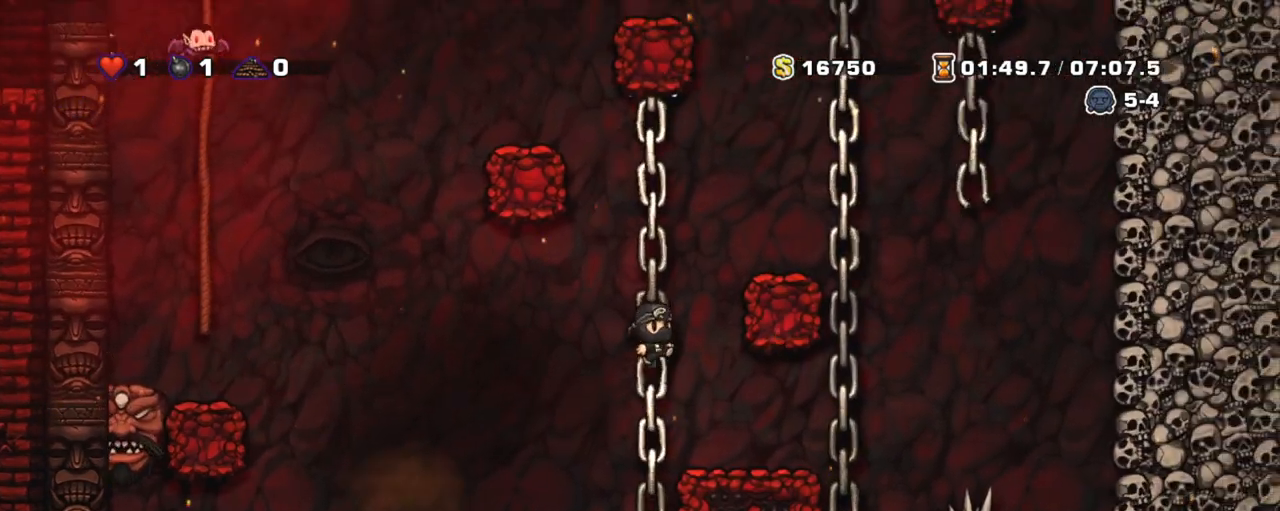
{"keys": ["shift"], "events": [[33, "z", "up"], [117, "right", "down"], [167, "z", "down"], [267, "up", "up"], [350, "right", "up"], [350, "z", "up"]]}
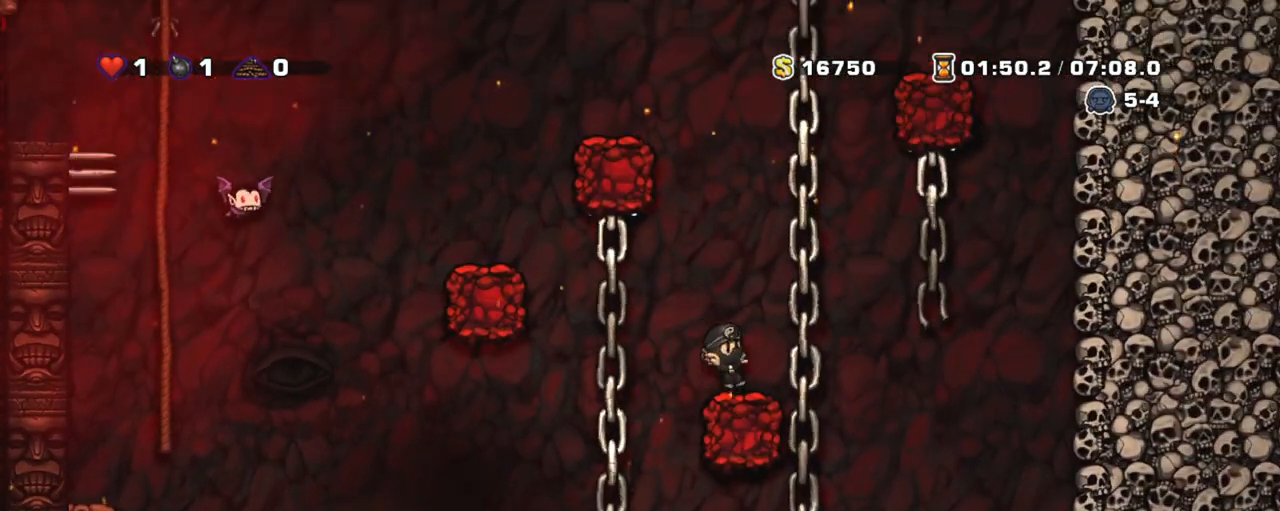
{"keys": ["shift", "up", "z"], "events": [[100, "z", "down"], [150, "right", "down"], [283, "up", "down"], [283, "z", "up"], [317, "right", "up"], [367, "z", "down"]]}
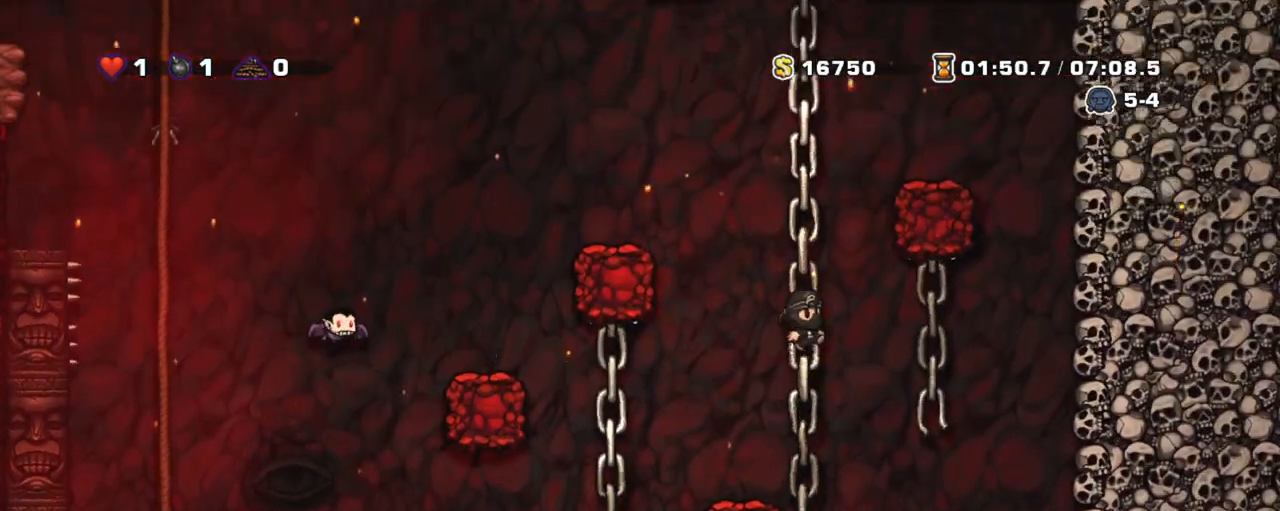
{"keys": ["right", "shift", "up", "z"], "events": [[100, "z", "up"], [200, "z", "down"], [400, "z", "up"], [483, "right", "down"], [483, "z", "down"]]}
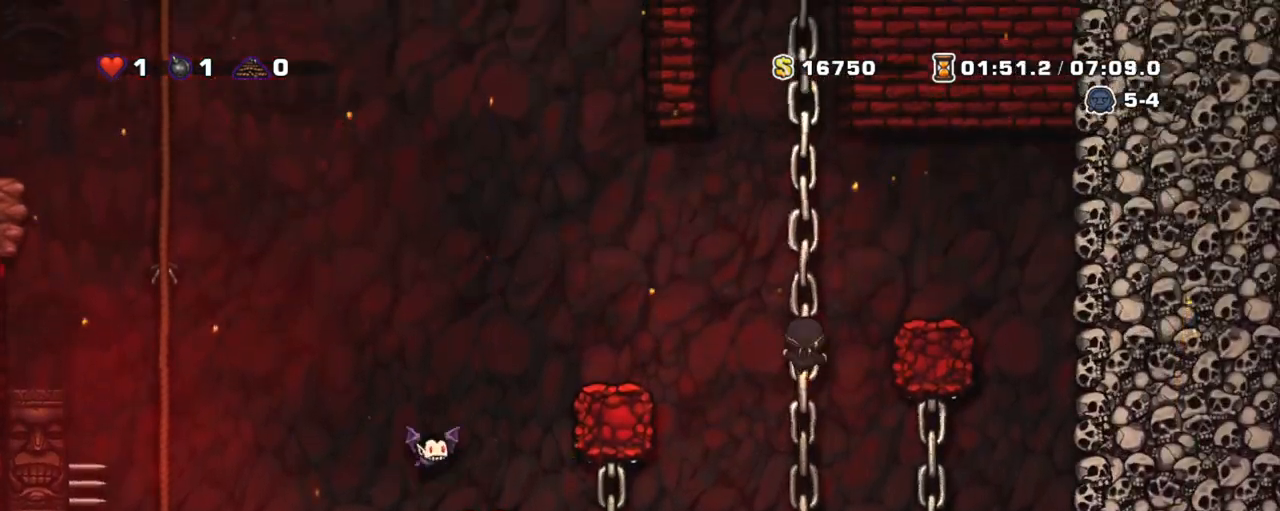
{"keys": ["shift"], "events": [[33, "up", "up"], [267, "z", "up"], [317, "left", "down"], [317, "right", "up"], [317, "shift", "up"], [400, "left", "up"], [450, "shift", "down"]]}
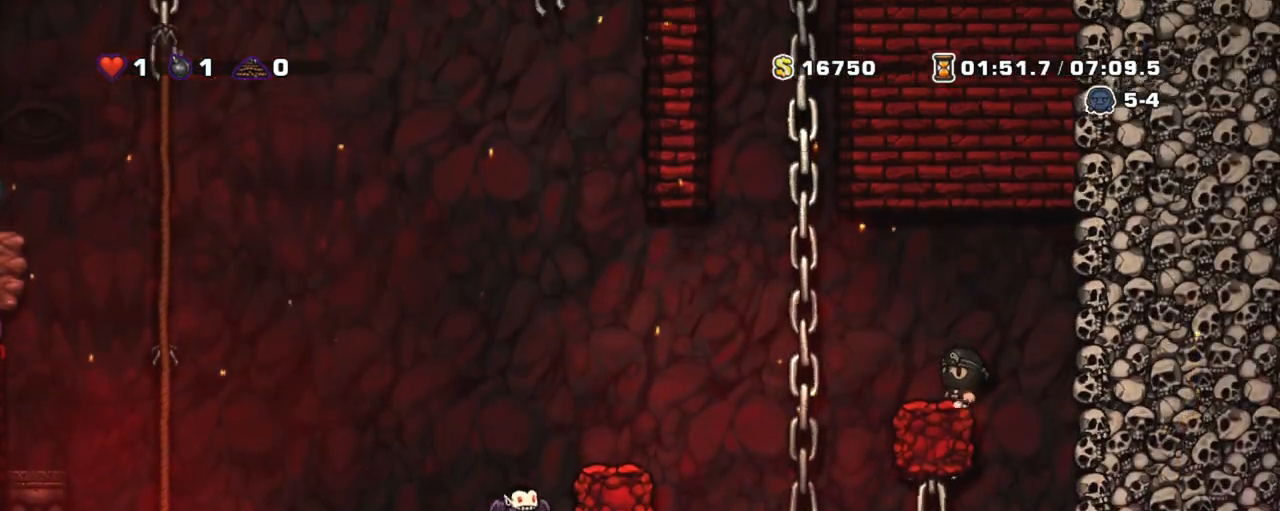
{"keys": ["shift"], "events": []}
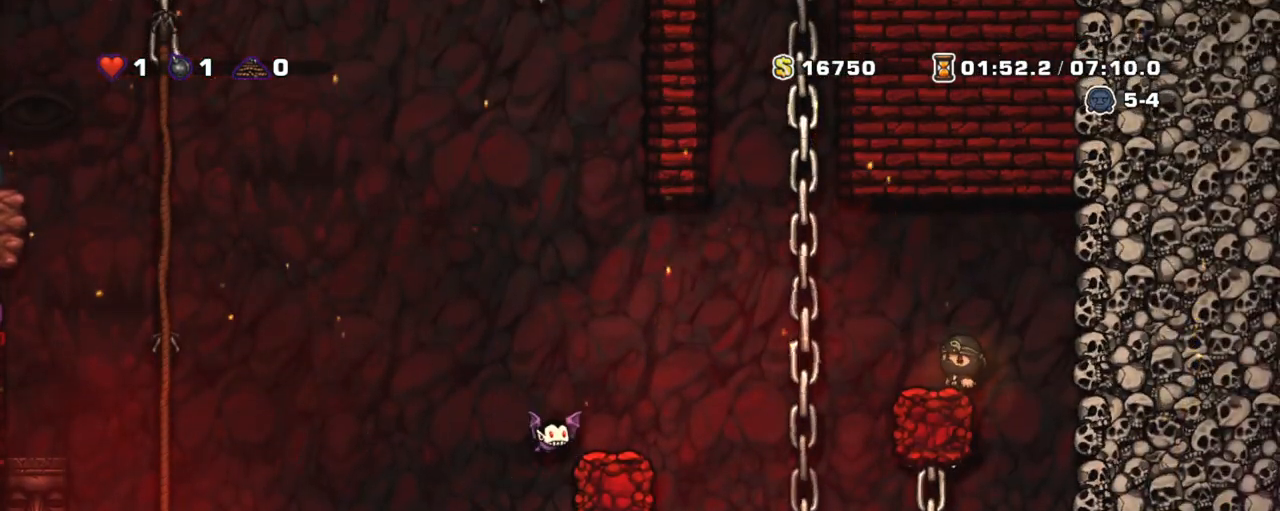
{"keys": ["shift"], "events": []}
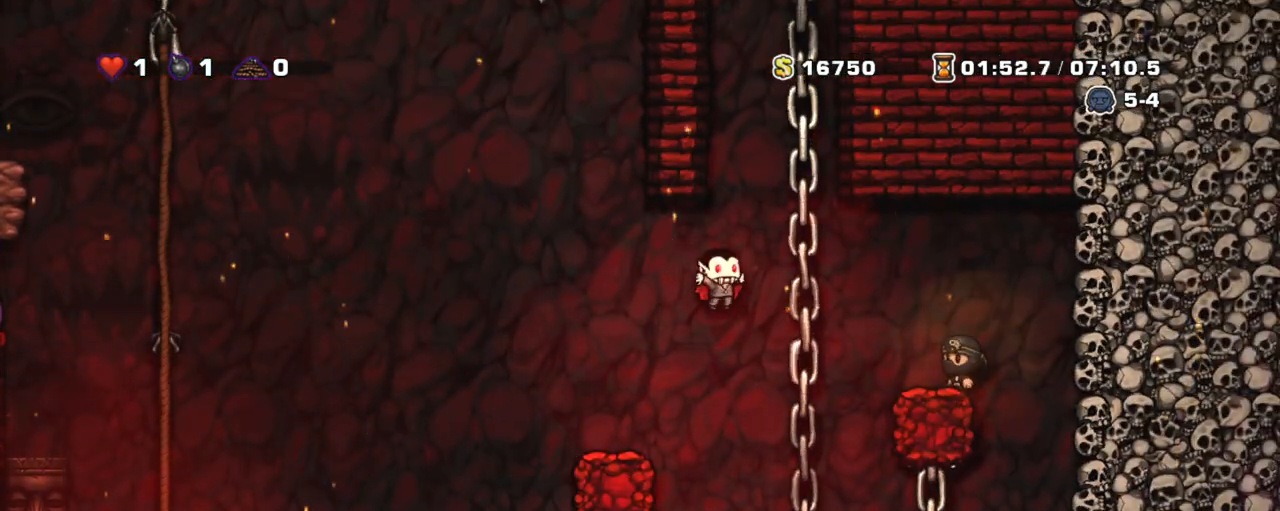
{"keys": ["shift"], "events": [[167, "x", "down"], [167, "z", "down"], [367, "left", "down"], [367, "x", "up"], [367, "z", "up"], [450, "left", "up"]]}
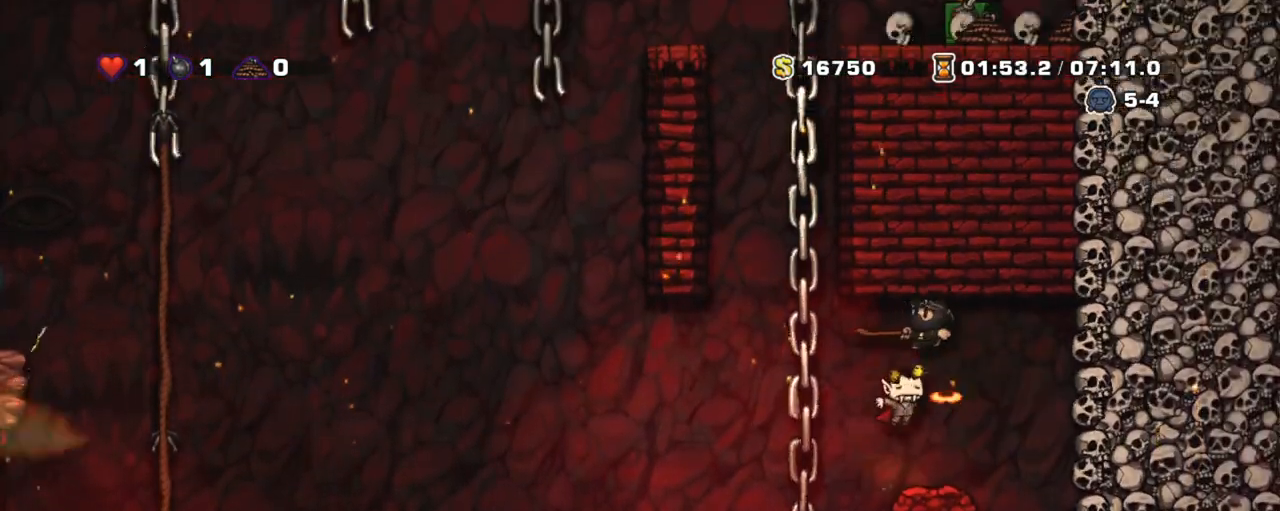
{"keys": ["right", "shift"], "events": [[33, "shift", "up"], [233, "shift", "down"], [483, "right", "down"]]}
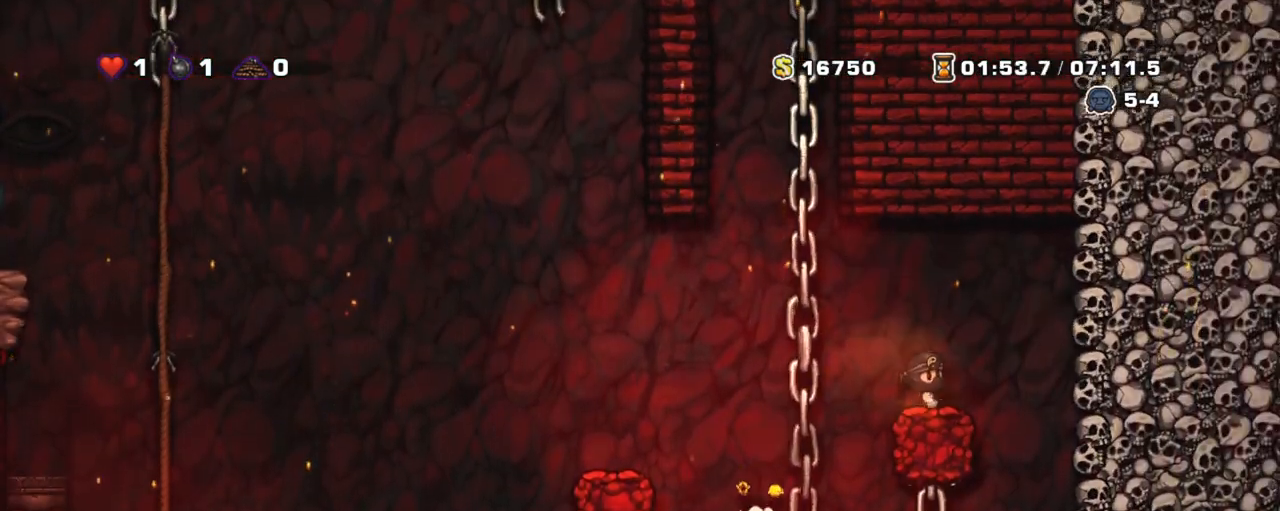
{"keys": ["down", "shift"], "events": [[17, "right", "up"], [300, "down", "down"]]}
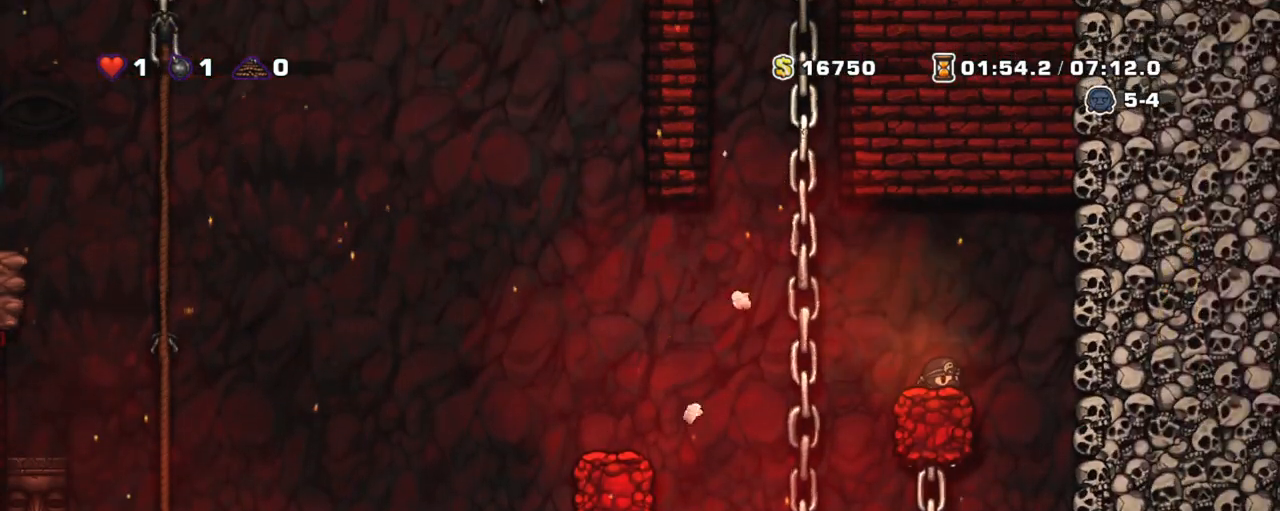
{"keys": ["down", "shift"], "events": []}
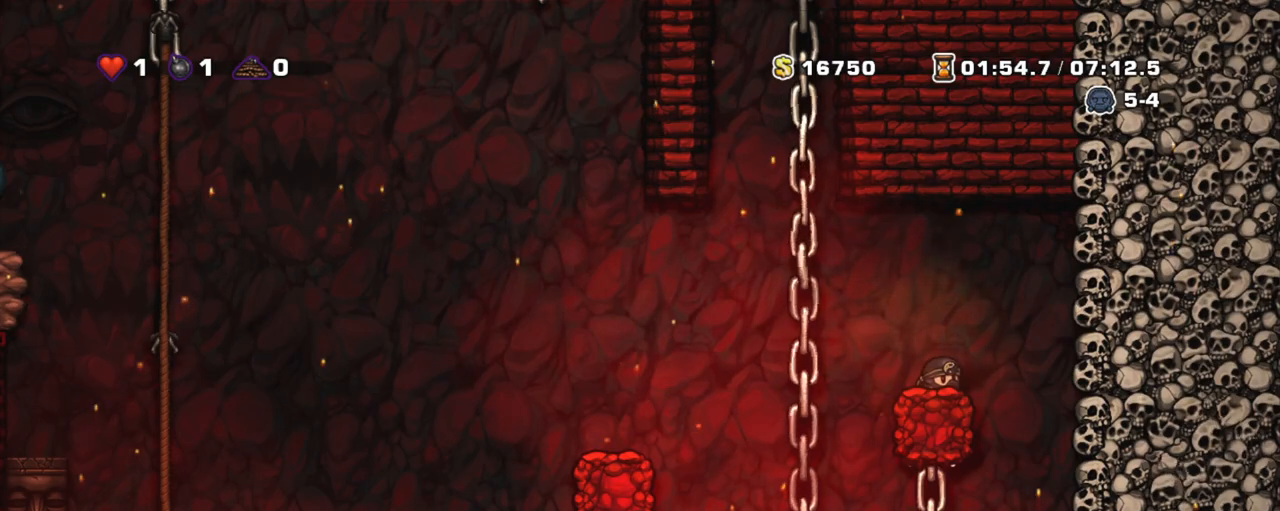
{"keys": ["down", "shift"], "events": []}
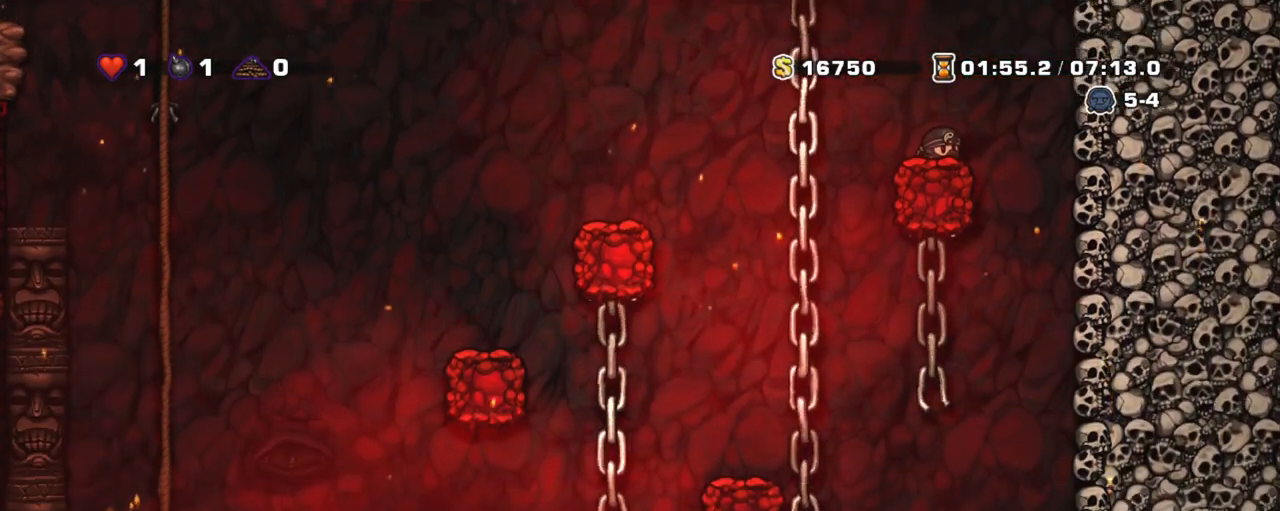
{"keys": ["shift"], "events": [[350, "down", "up"]]}
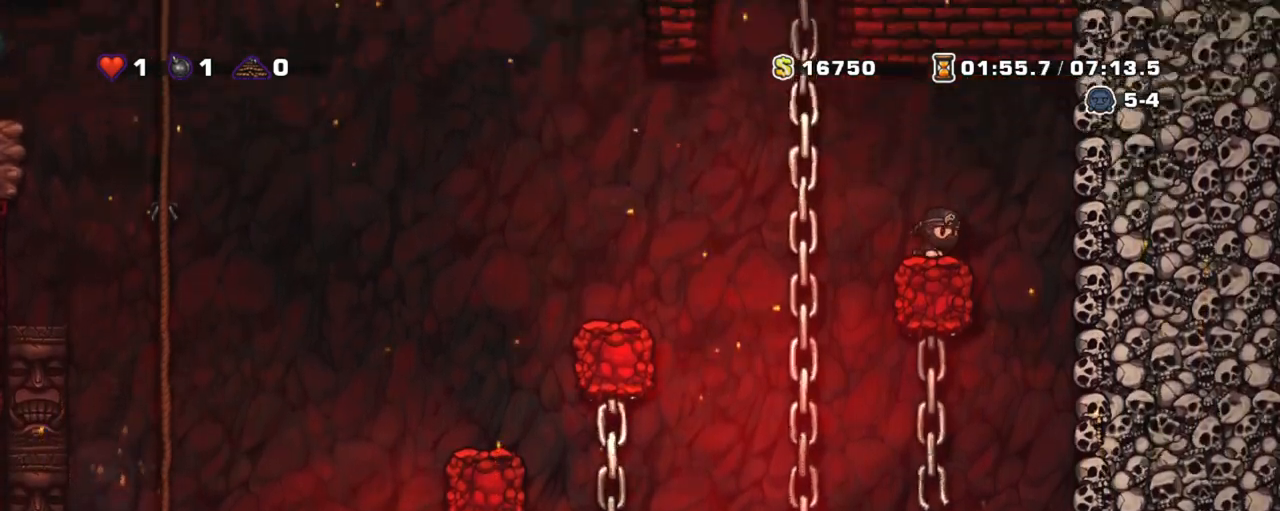
{"keys": ["left", "shift", "z"], "events": [[33, "left", "down"], [83, "left", "up"], [400, "left", "down"], [450, "z", "down"]]}
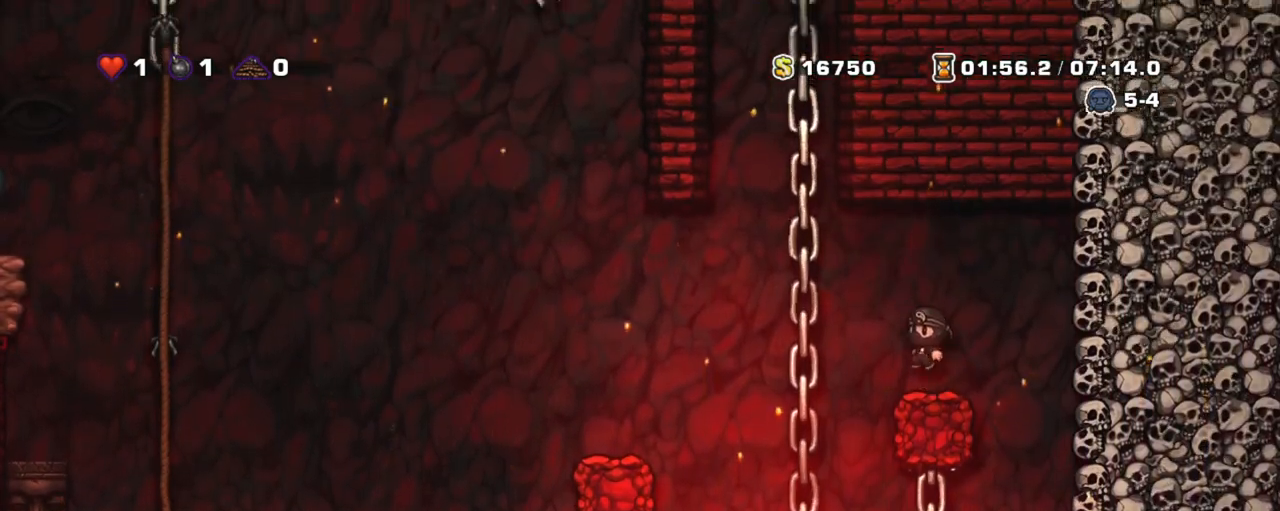
{"keys": ["shift", "up", "z"], "events": [[83, "up", "down"], [183, "left", "up"], [183, "z", "up"], [283, "z", "down"]]}
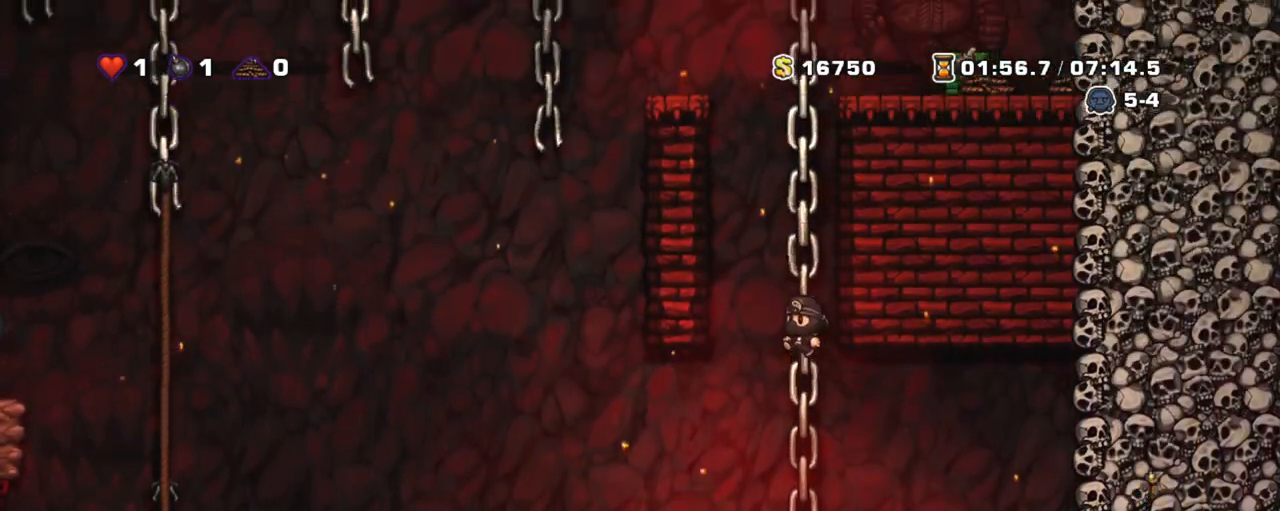
{"keys": ["shift", "up", "z"], "events": [[67, "z", "up"], [117, "z", "down"], [400, "z", "up"], [500, "z", "down"]]}
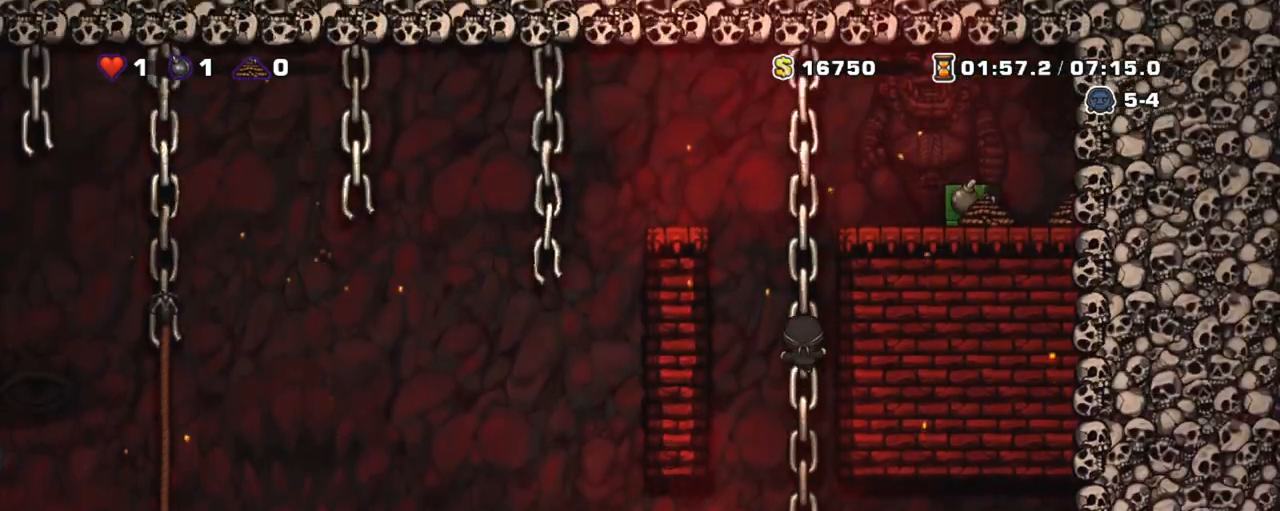
{"keys": ["left", "shift", "up", "z"], "events": [[183, "z", "up"], [383, "z", "down"], [417, "left", "down"]]}
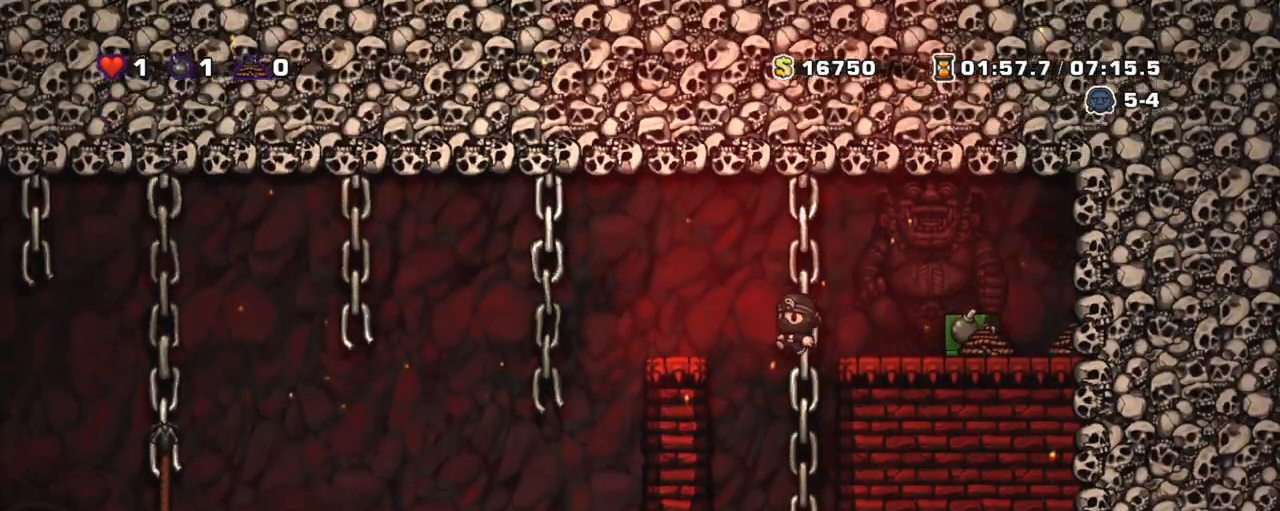
{"keys": ["left", "shift", "up", "z"], "events": [[17, "up", "up"], [67, "z", "up"], [117, "left", "up"], [400, "left", "down"], [400, "z", "down"], [483, "up", "down"]]}
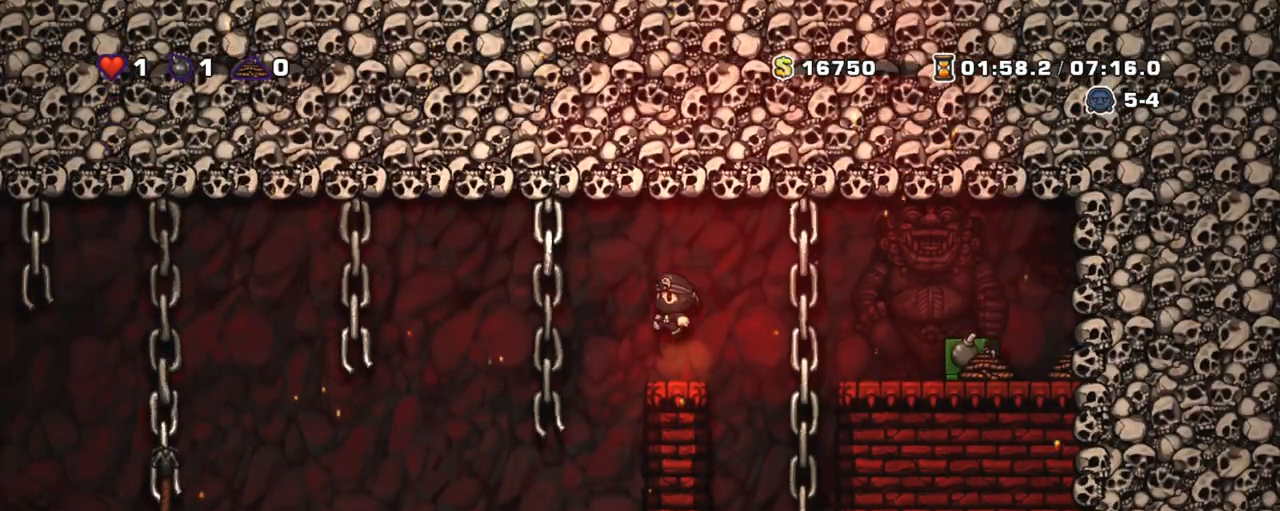
{"keys": ["left", "shift", "up"], "events": [[33, "z", "up"], [300, "z", "down"], [450, "z", "up"]]}
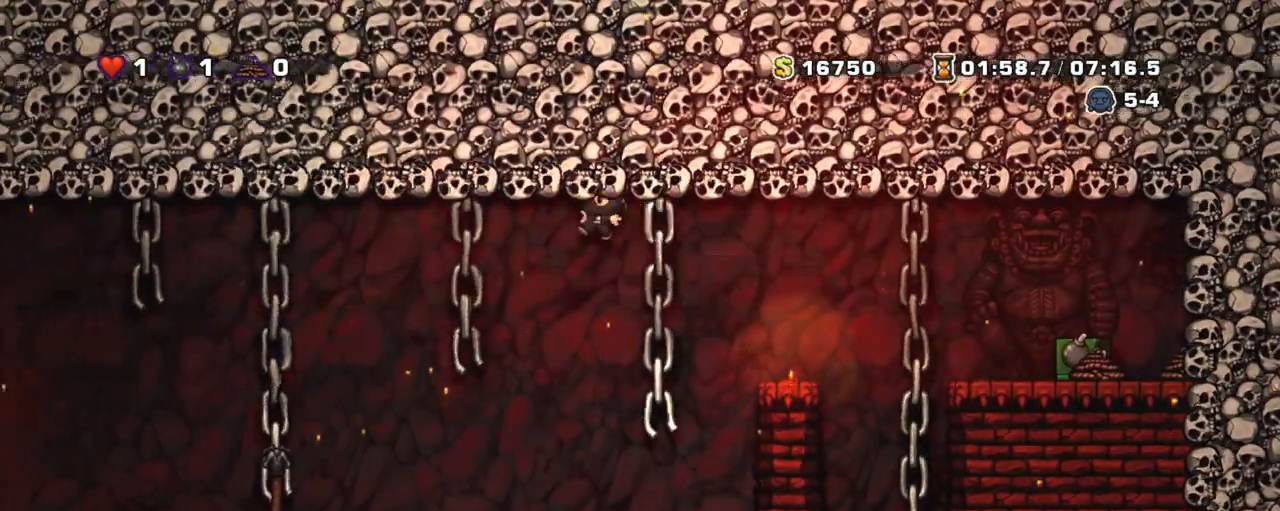
{"keys": ["left", "shift", "up"], "events": [[283, "z", "down"], [383, "z", "up"]]}
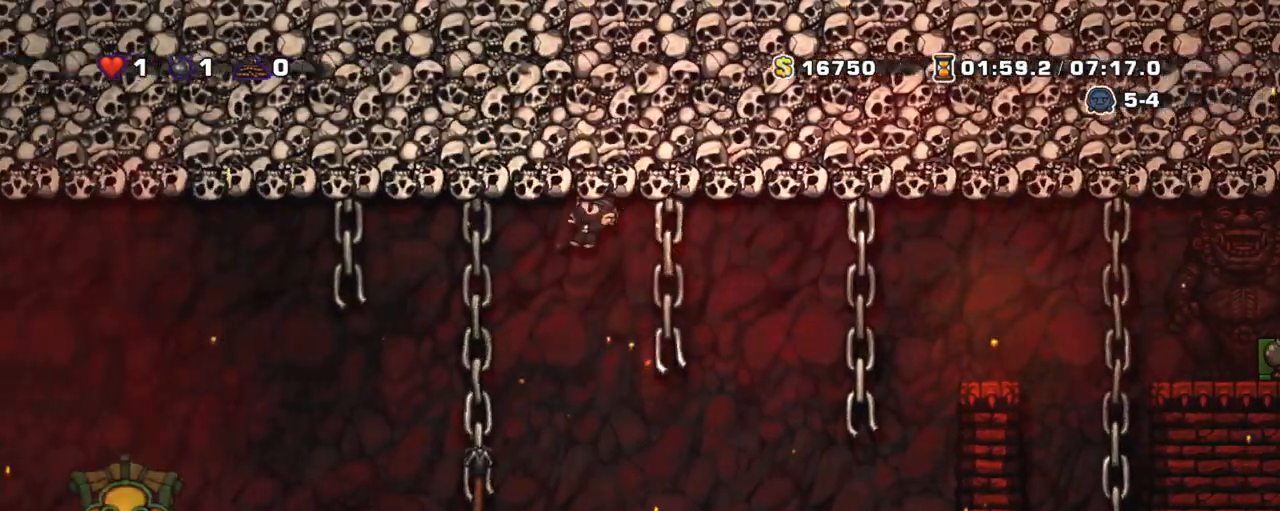
{"keys": ["left", "shift", "up"], "events": [[200, "z", "down"], [433, "z", "up"]]}
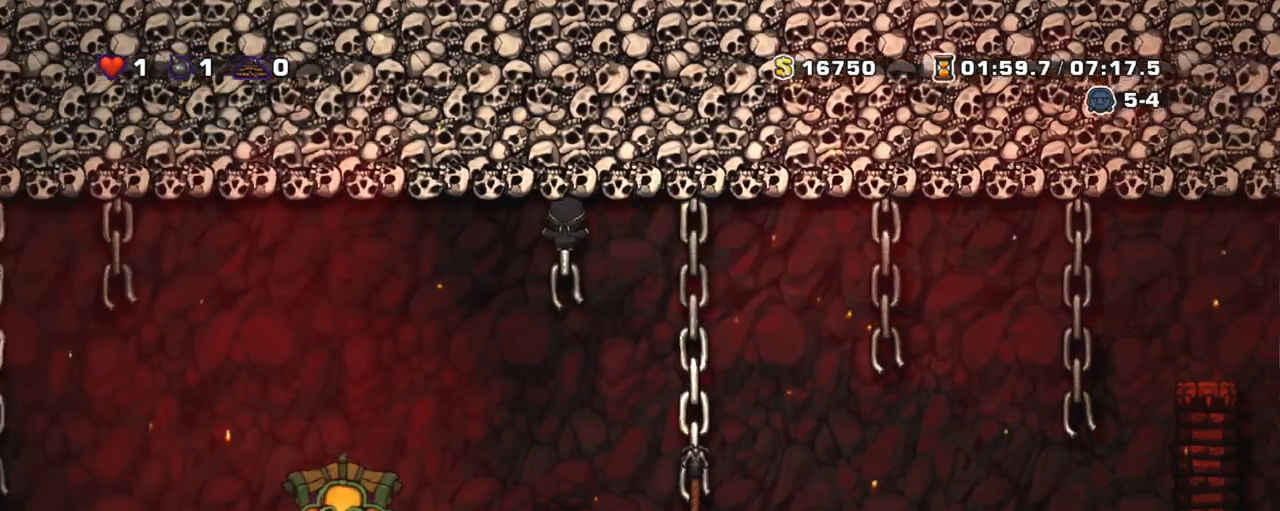
{"keys": ["shift"], "events": [[83, "left", "up"], [117, "up", "up"], [167, "down", "down"], [367, "down", "up"]]}
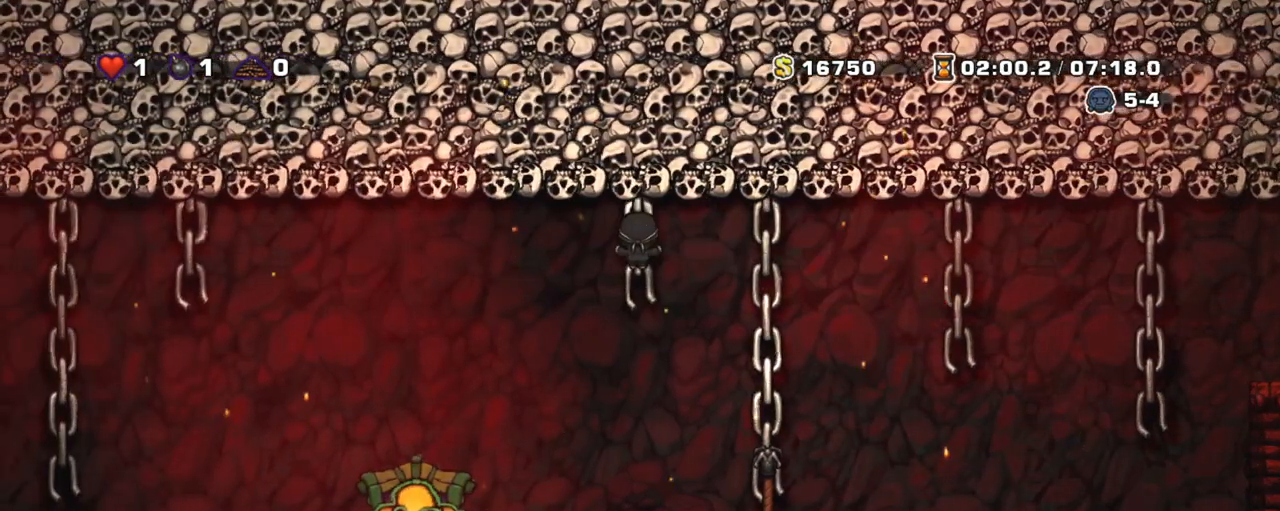
{"keys": ["shift"], "events": [[50, "right", "down"], [50, "z", "down"], [200, "z", "up"], [283, "right", "up"]]}
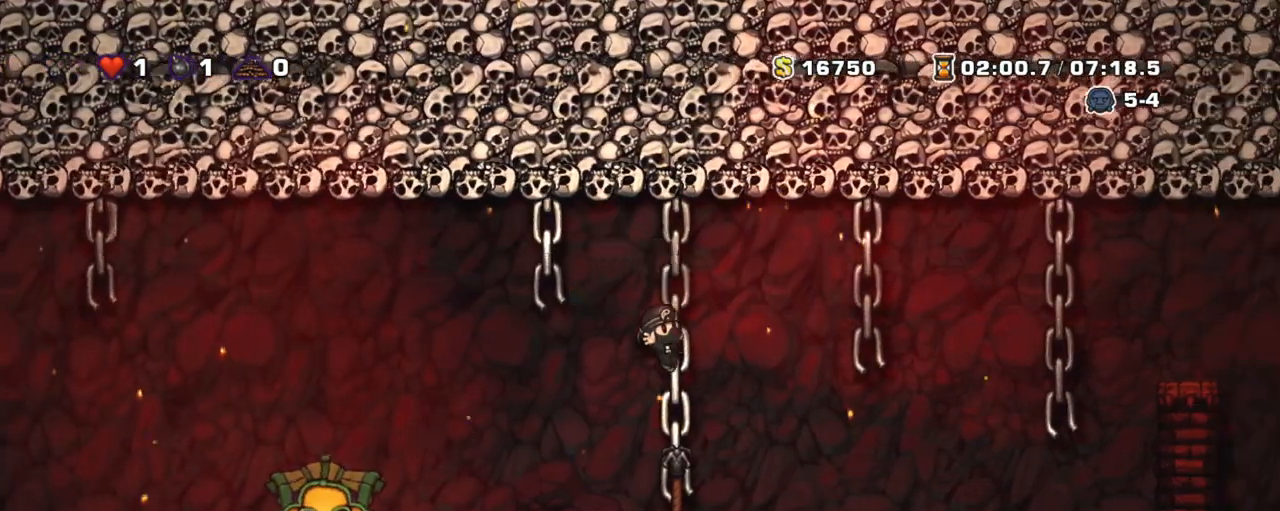
{"keys": ["down", "shift", "z"], "events": [[117, "right", "down"], [117, "up", "down"], [200, "right", "up"], [250, "up", "up"], [300, "down", "down"], [450, "z", "down"]]}
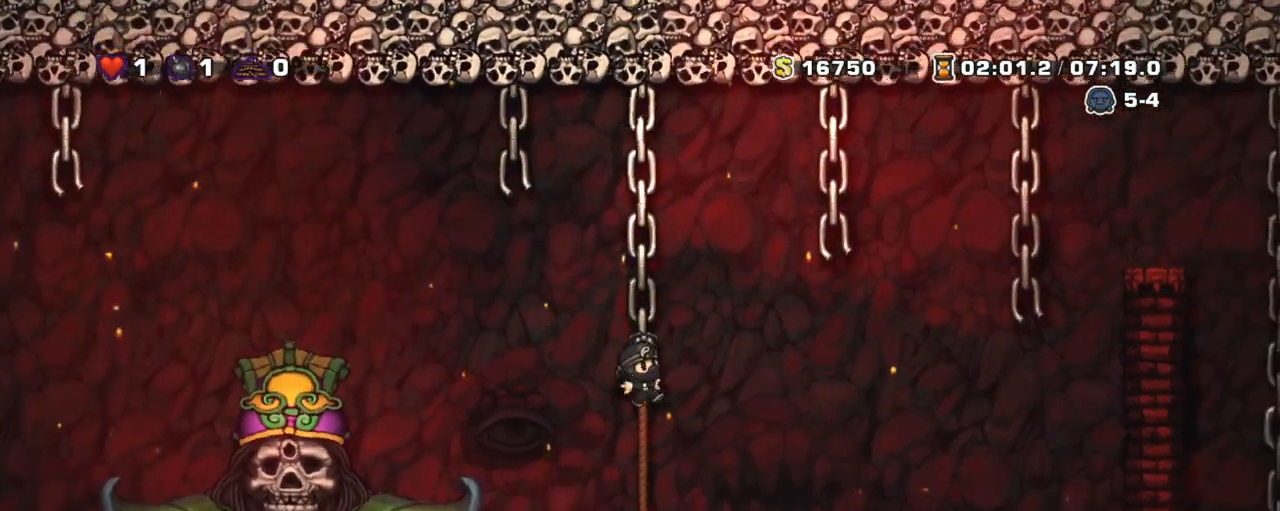
{"keys": ["left", "shift", "z"], "events": [[83, "down", "up"], [83, "z", "up"], [217, "up", "down"], [350, "left", "down"], [400, "up", "up"], [400, "z", "down"]]}
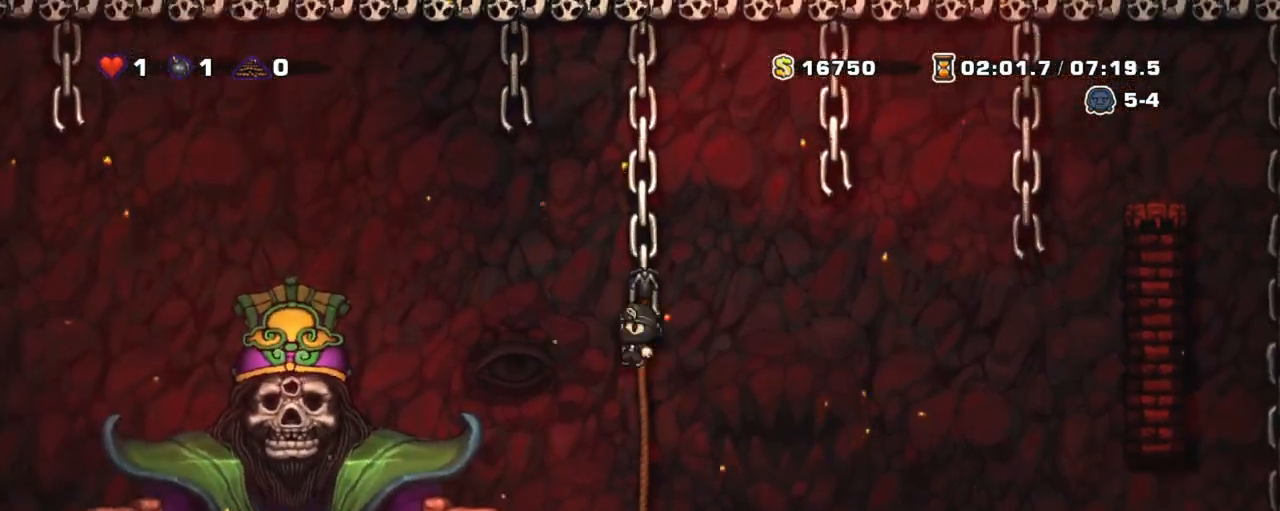
{"keys": ["shift"], "events": [[83, "z", "up"], [333, "left", "up"]]}
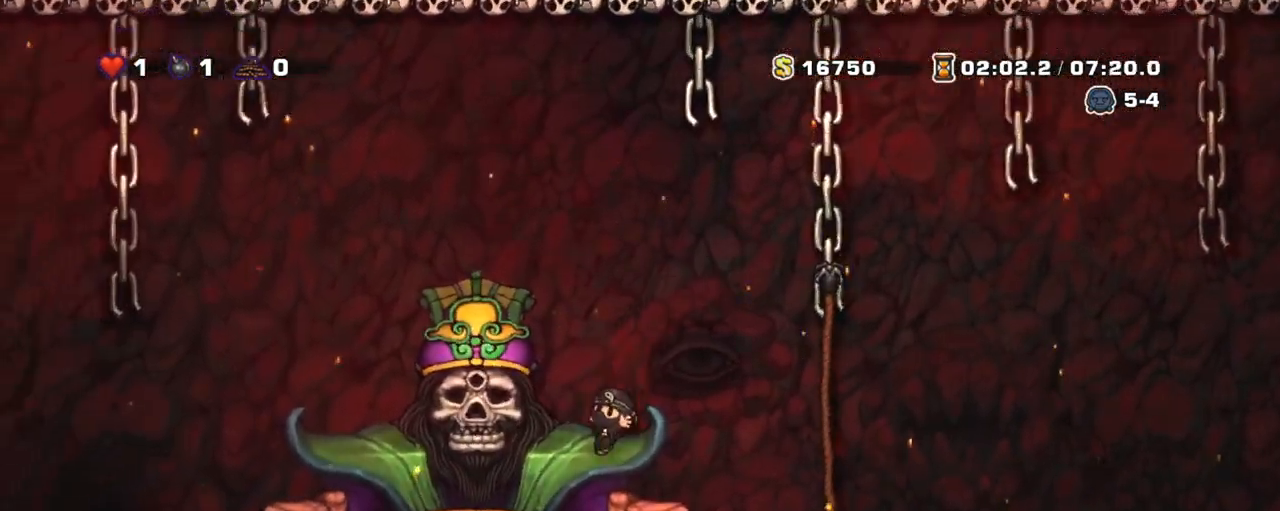
{"keys": ["shift"], "events": [[17, "left", "down"], [67, "z", "down"], [433, "left", "up"], [433, "z", "up"]]}
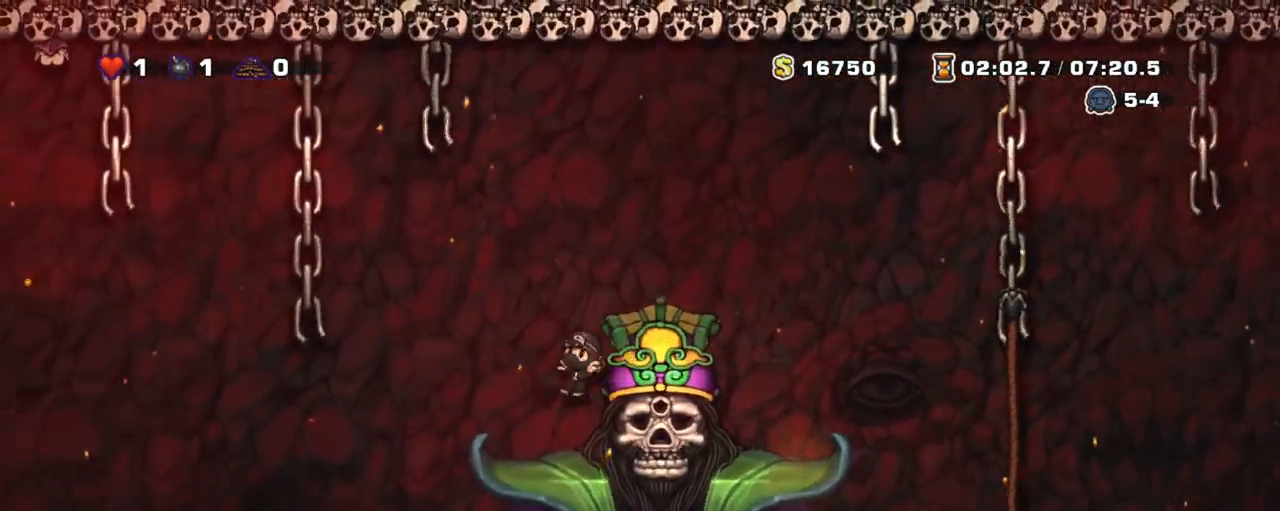
{"keys": ["shift"], "events": []}
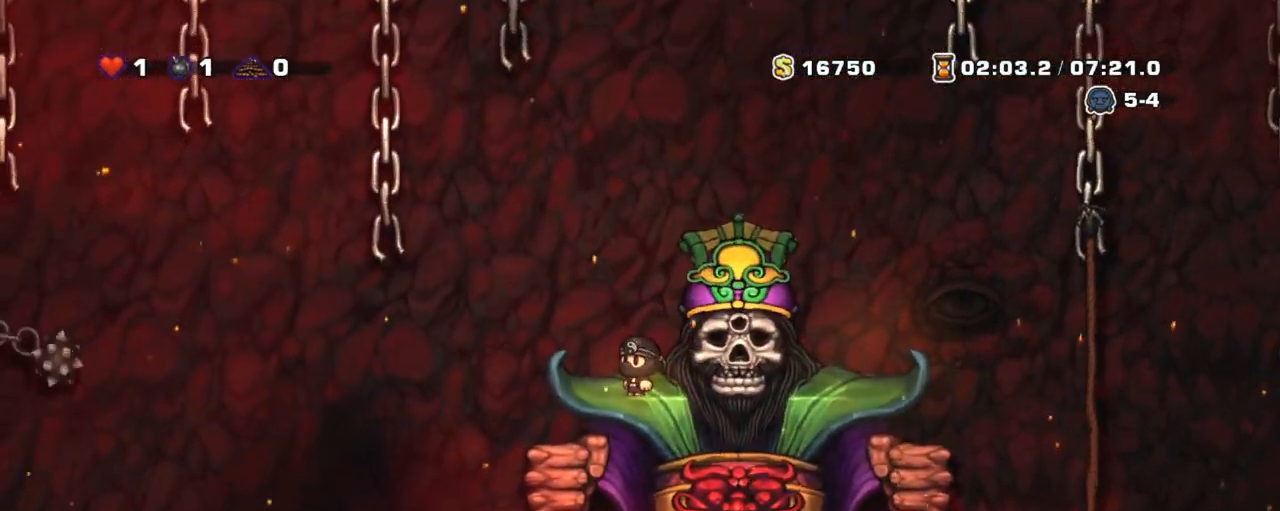
{"keys": ["s", "shift", "up"], "events": [[317, "left", "down"], [317, "z", "down"], [367, "up", "down"], [467, "left", "up"], [467, "s", "down"], [467, "z", "up"]]}